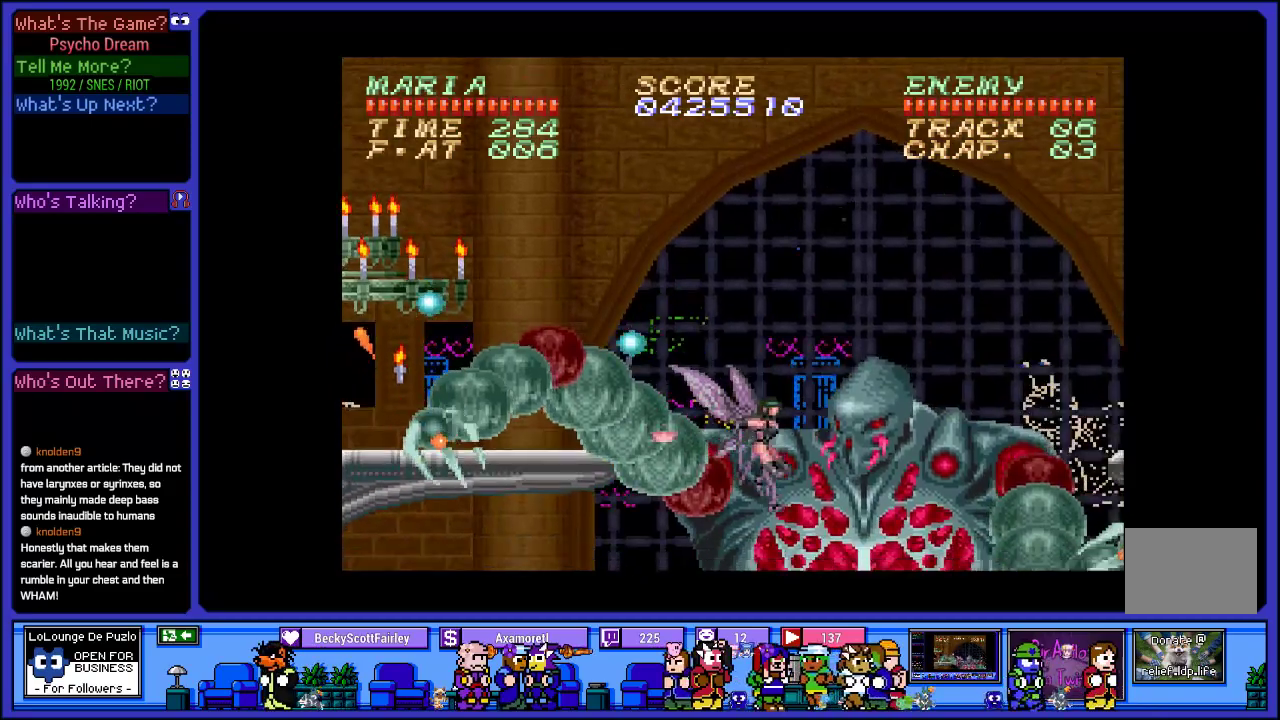
Gameplay with a controller (PlayStation layout); each line is a JSON object with the inputs held at the frame after it. "events" lists button and stick changes between this image and that frame as [ms after this image, input, new state], when the widget could be followed in between. Not read: L3 R3.
{"buttons": ["SQUARE", "R1"], "left_stick": "center", "right_stick": "center", "events": [[100, "SQUARE", "up"], [183, "SQUARE", "down"], [333, "SQUARE", "up"], [417, "SQUARE", "down"], [450, "DPAD_RIGHT", "up"]]}
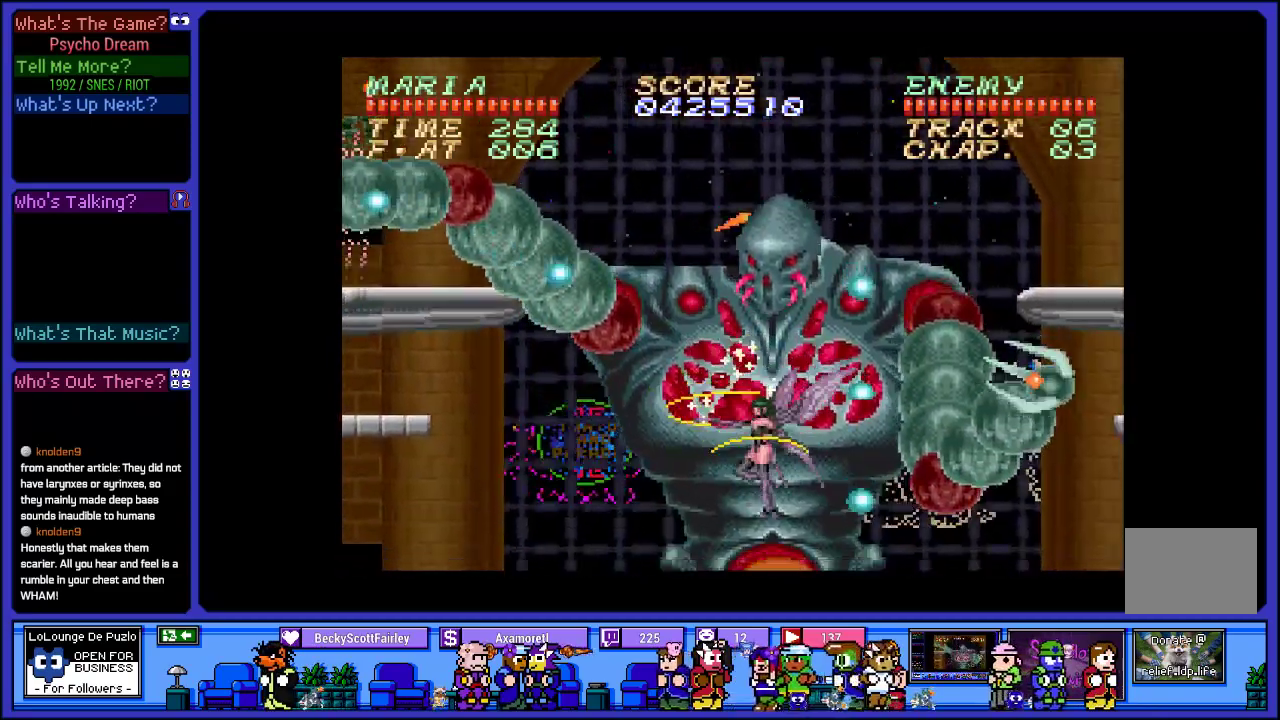
{"buttons": ["SQUARE", "R1", "DPAD_RIGHT"], "left_stick": "center", "right_stick": "center", "events": [[67, "SQUARE", "up"], [167, "SQUARE", "down"], [300, "SQUARE", "up"], [383, "DPAD_RIGHT", "down"], [383, "SQUARE", "down"]]}
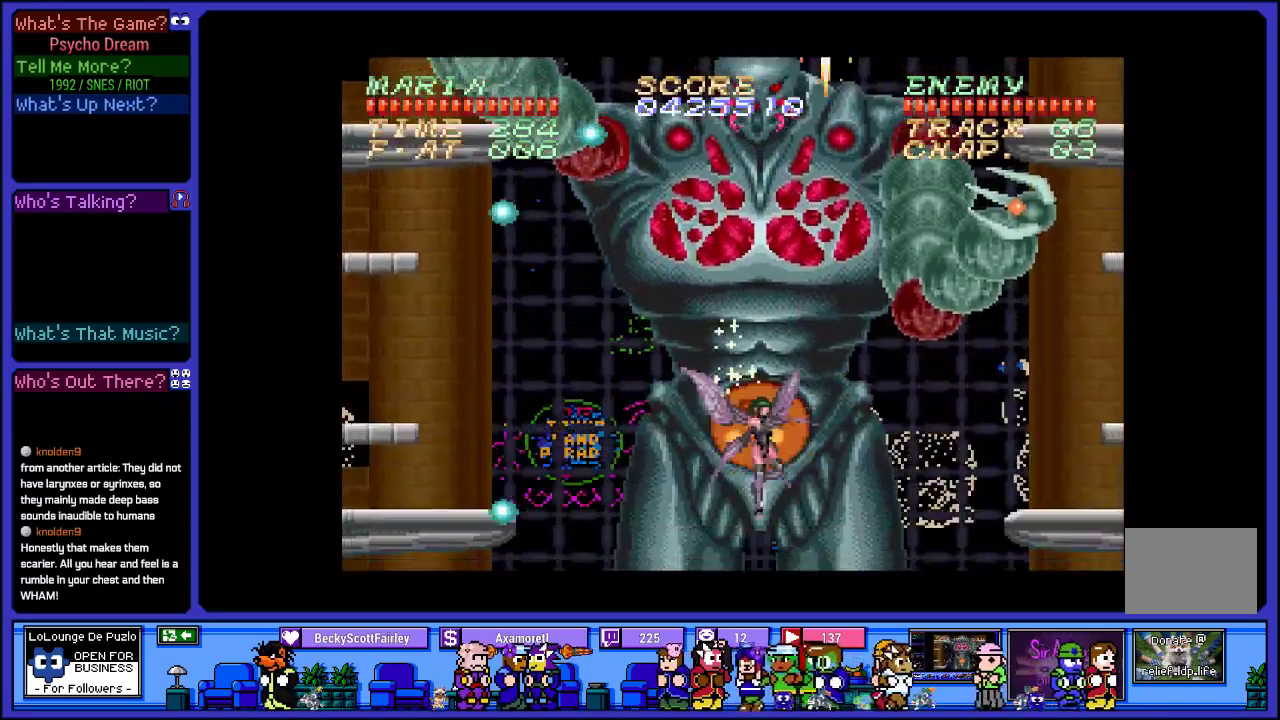
{"buttons": ["R1", "DPAD_RIGHT"], "left_stick": "center", "right_stick": "center", "events": [[17, "SQUARE", "up"], [117, "SQUARE", "down"], [250, "SQUARE", "up"], [350, "SQUARE", "down"], [483, "SQUARE", "up"]]}
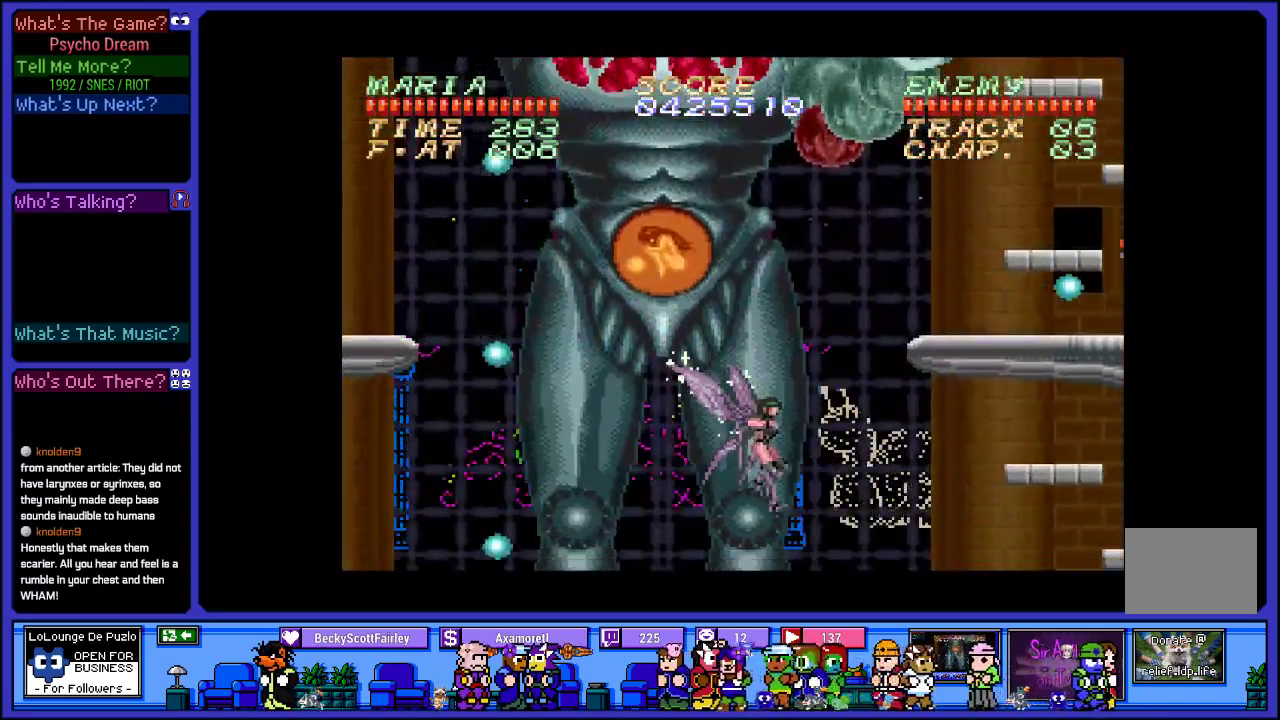
{"buttons": ["R1", "DPAD_RIGHT"], "left_stick": "center", "right_stick": "center", "events": [[67, "SQUARE", "down"], [217, "SQUARE", "up"], [300, "SQUARE", "down"], [450, "SQUARE", "up"]]}
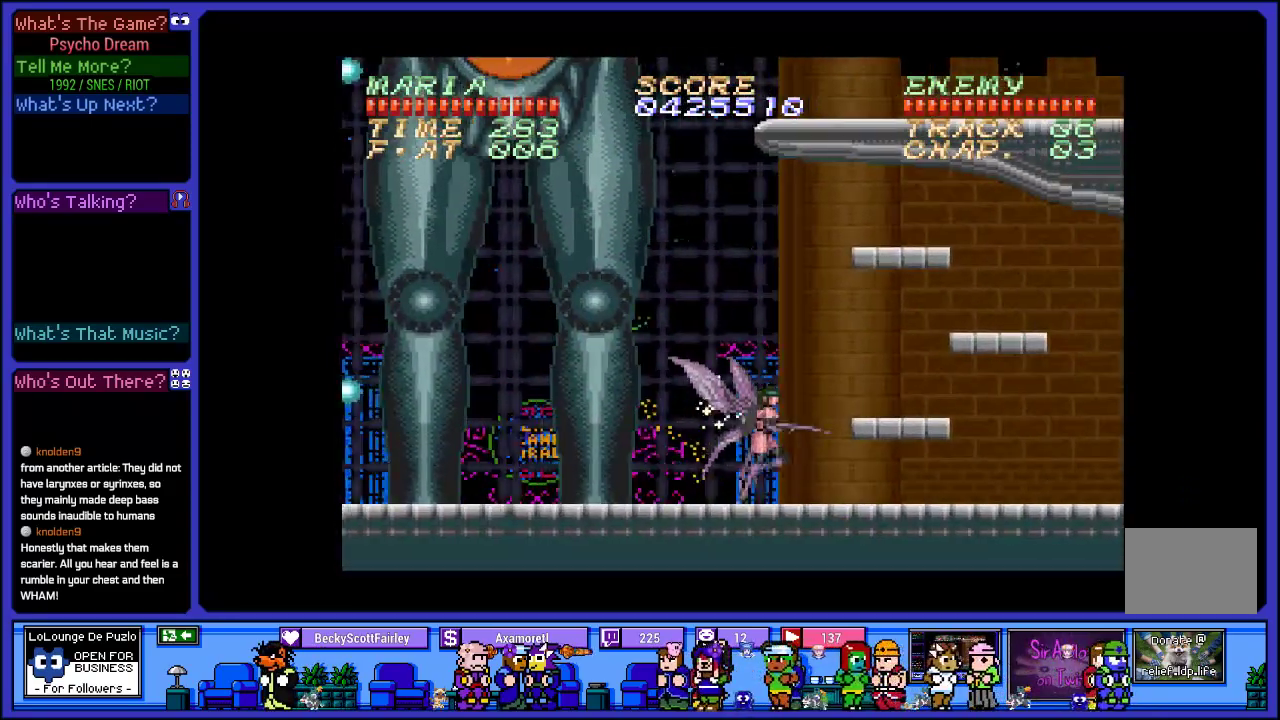
{"buttons": ["CROSS", "R1"], "left_stick": "center", "right_stick": "center", "events": [[117, "SQUARE", "down"], [167, "CROSS", "down"], [250, "SQUARE", "up"], [450, "DPAD_RIGHT", "up"]]}
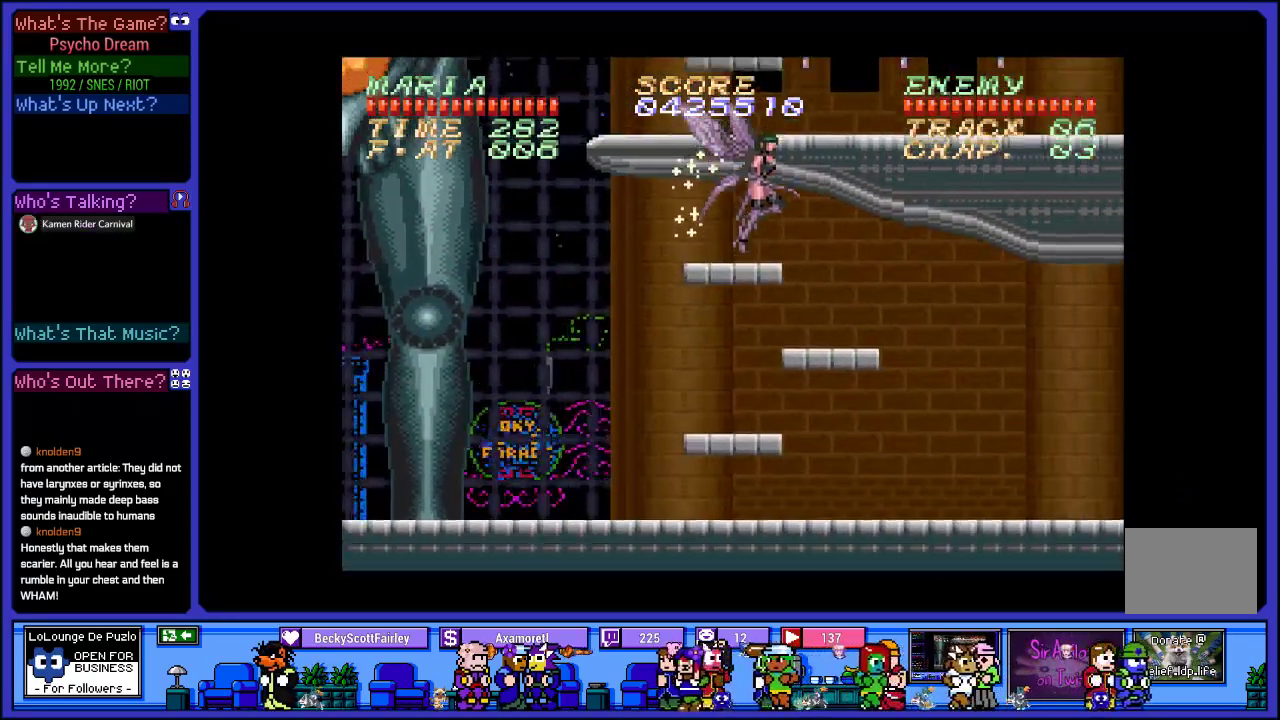
{"buttons": ["R1"], "left_stick": "center", "right_stick": "center", "events": [[67, "SQUARE", "down"], [183, "CROSS", "up"], [183, "DPAD_LEFT", "down"], [250, "SQUARE", "up"], [300, "DPAD_LEFT", "up"]]}
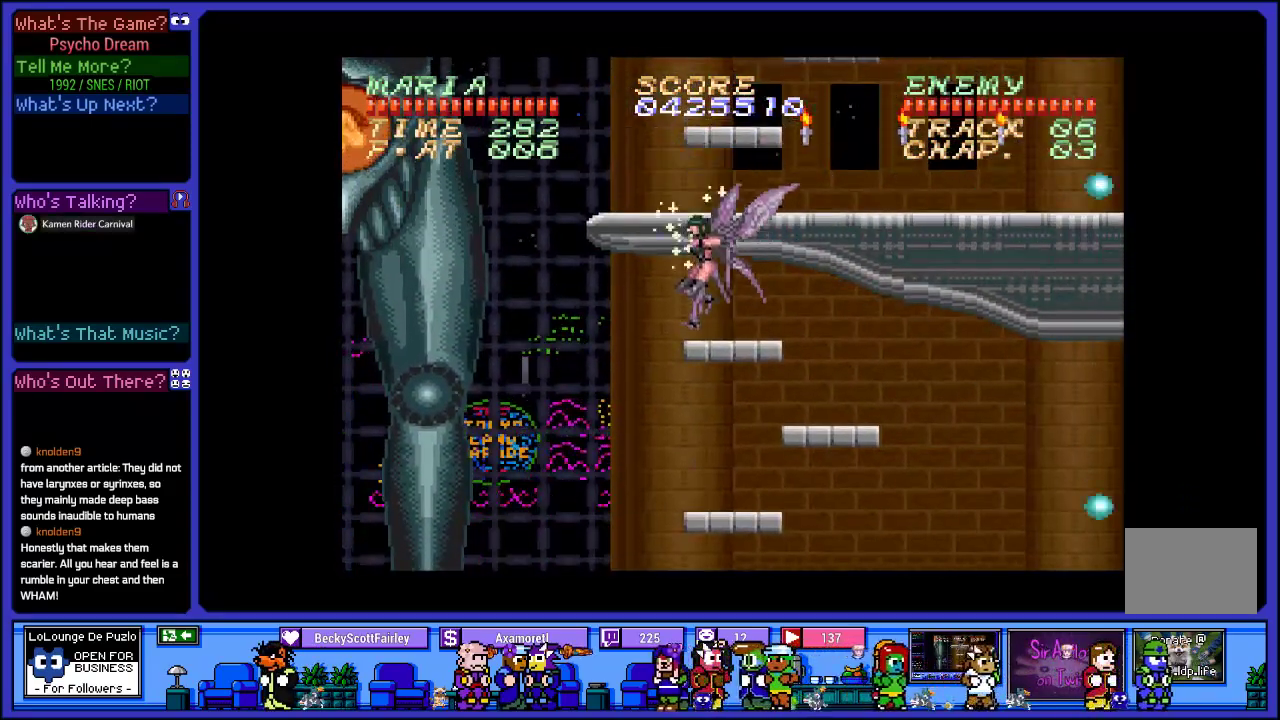
{"buttons": ["CROSS", "SQUARE", "R1"], "left_stick": "center", "right_stick": "center", "events": [[117, "CROSS", "down"], [383, "SQUARE", "down"]]}
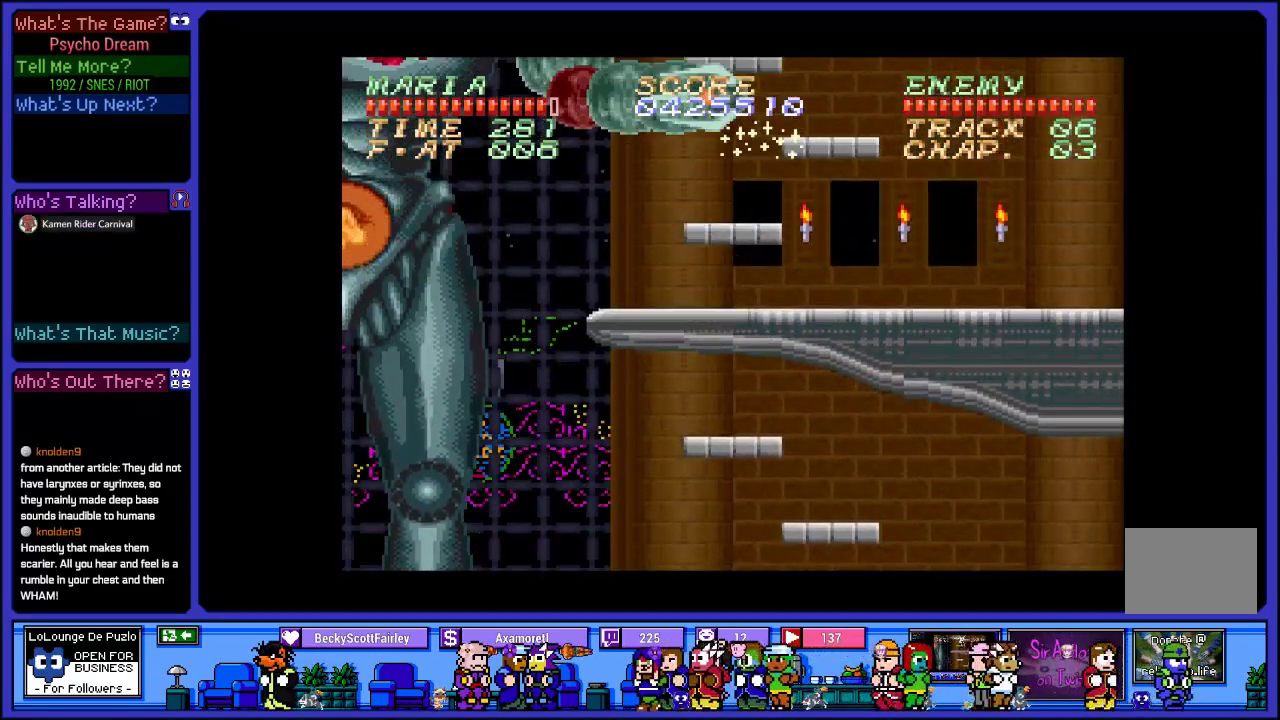
{"buttons": ["L2", "R1"], "left_stick": "center", "right_stick": "center", "events": [[50, "CROSS", "up"], [83, "SQUARE", "up"], [150, "DPAD_LEFT", "down"], [183, "SQUARE", "down"], [217, "DPAD_LEFT", "up"], [333, "SQUARE", "up"], [383, "L2", "down"]]}
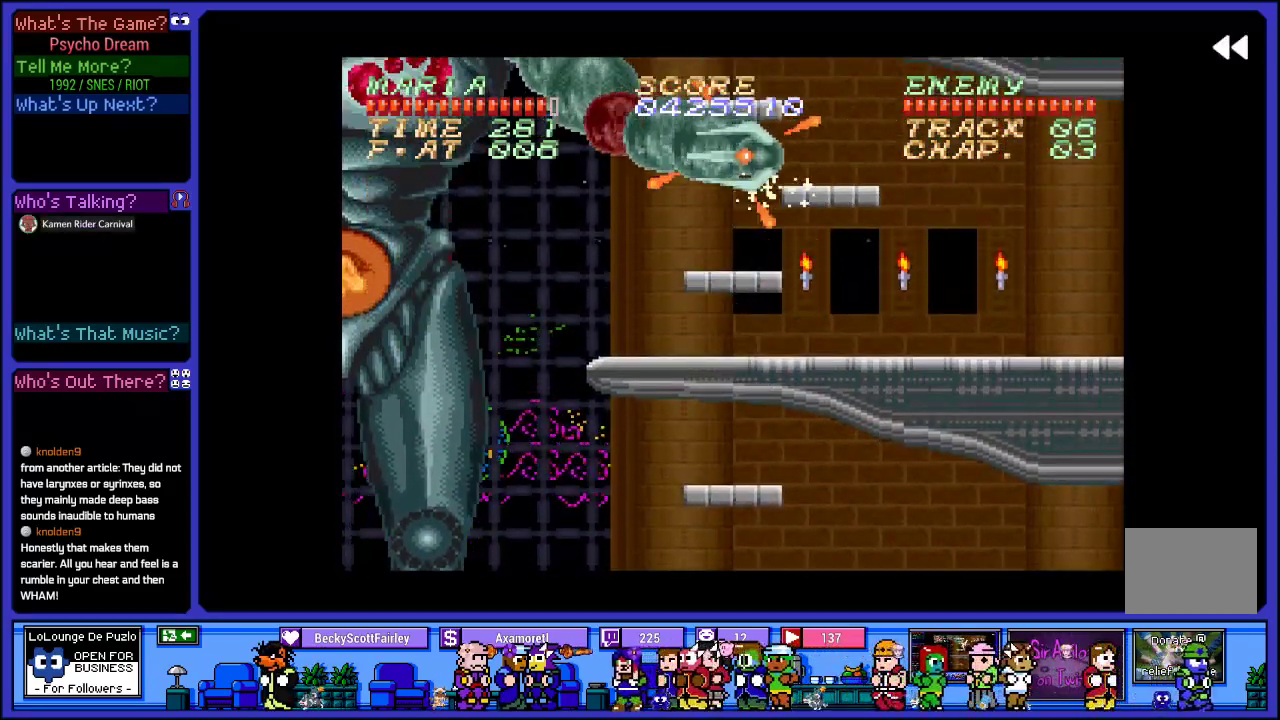
{"buttons": ["R1", "DPAD_LEFT"], "left_stick": "center", "right_stick": "center", "events": [[283, "L2", "up"], [383, "DPAD_LEFT", "down"]]}
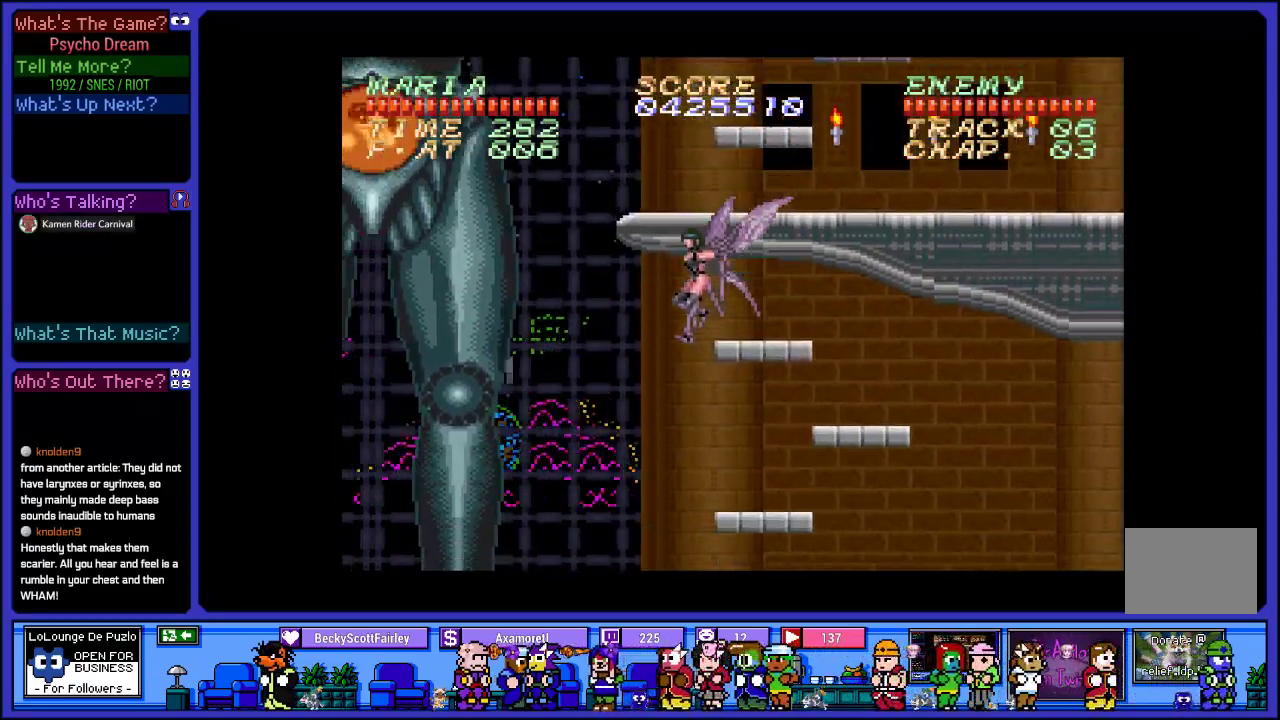
{"buttons": ["R1", "DPAD_RIGHT"], "left_stick": "center", "right_stick": "center", "events": [[17, "DPAD_LEFT", "up"], [433, "DPAD_RIGHT", "down"]]}
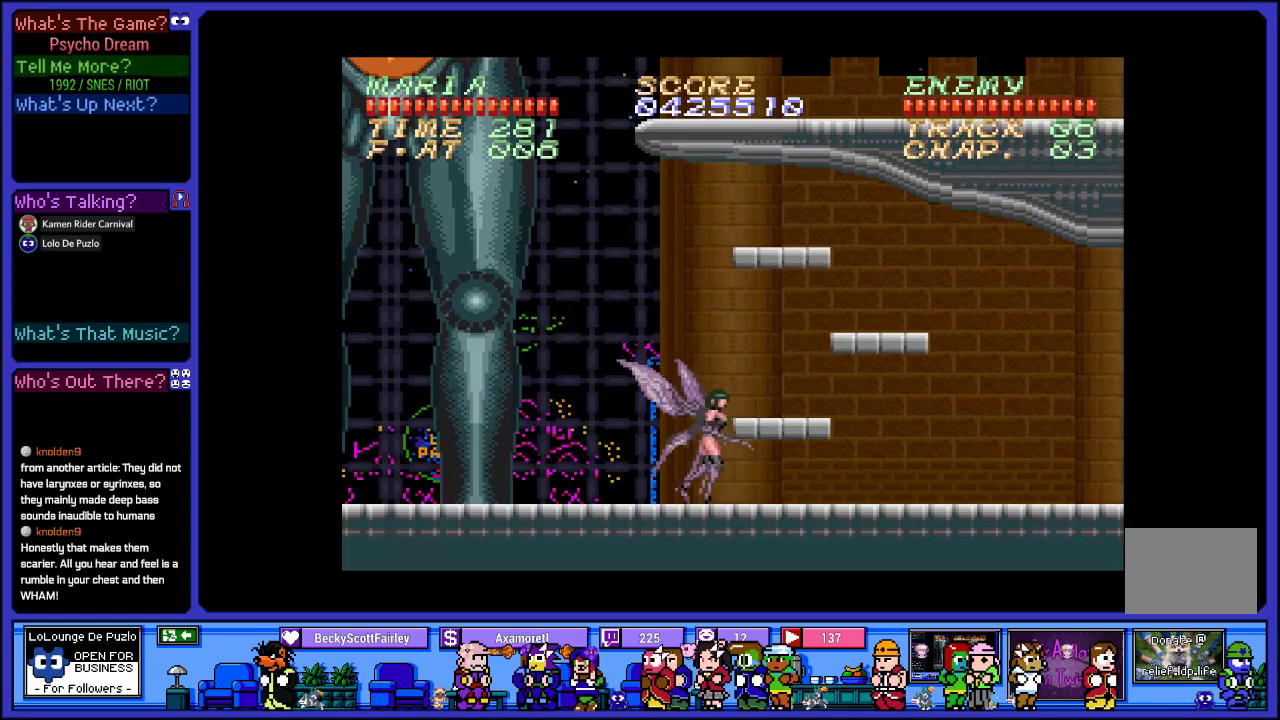
{"buttons": ["CROSS", "SQUARE", "R1"], "left_stick": "center", "right_stick": "center", "events": [[67, "DPAD_RIGHT", "up"], [167, "CROSS", "down"], [500, "SQUARE", "down"]]}
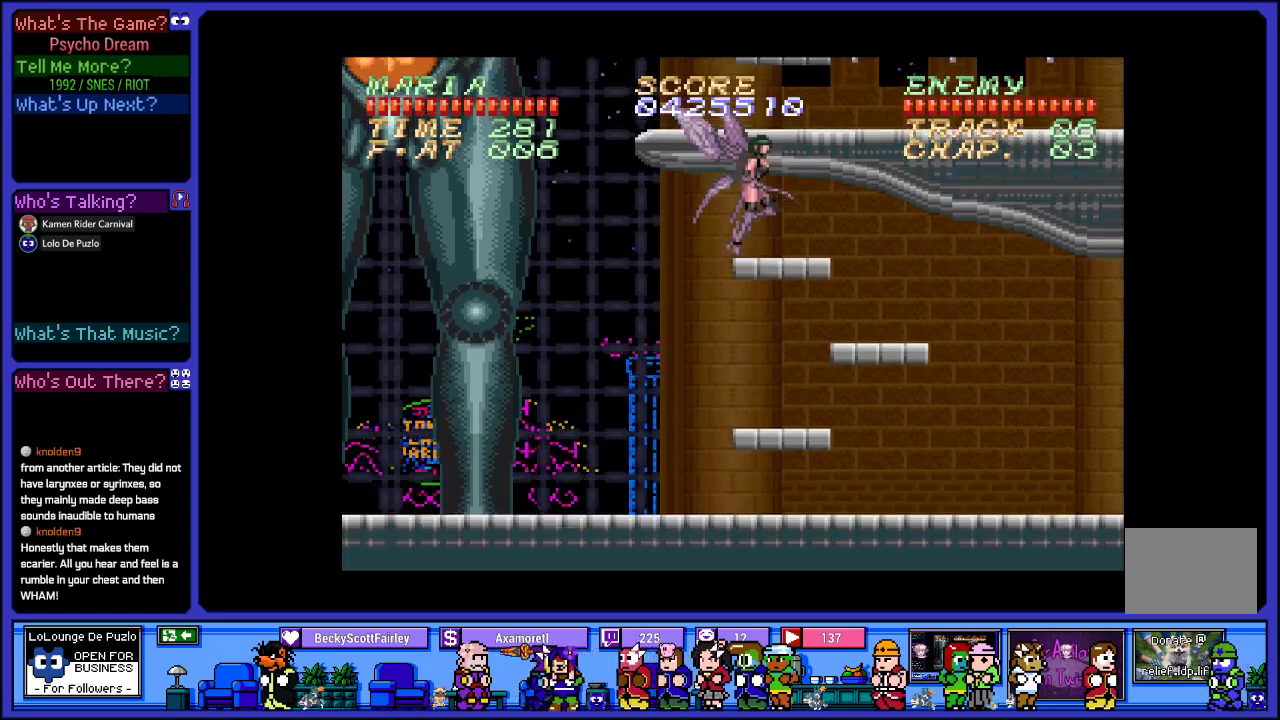
{"buttons": ["R1", "DPAD_LEFT"], "left_stick": "center", "right_stick": "center", "events": [[50, "DPAD_RIGHT", "down"], [67, "CROSS", "up"], [150, "DPAD_RIGHT", "up"], [150, "SQUARE", "up"], [233, "SQUARE", "down"], [383, "SQUARE", "up"], [450, "DPAD_LEFT", "down"]]}
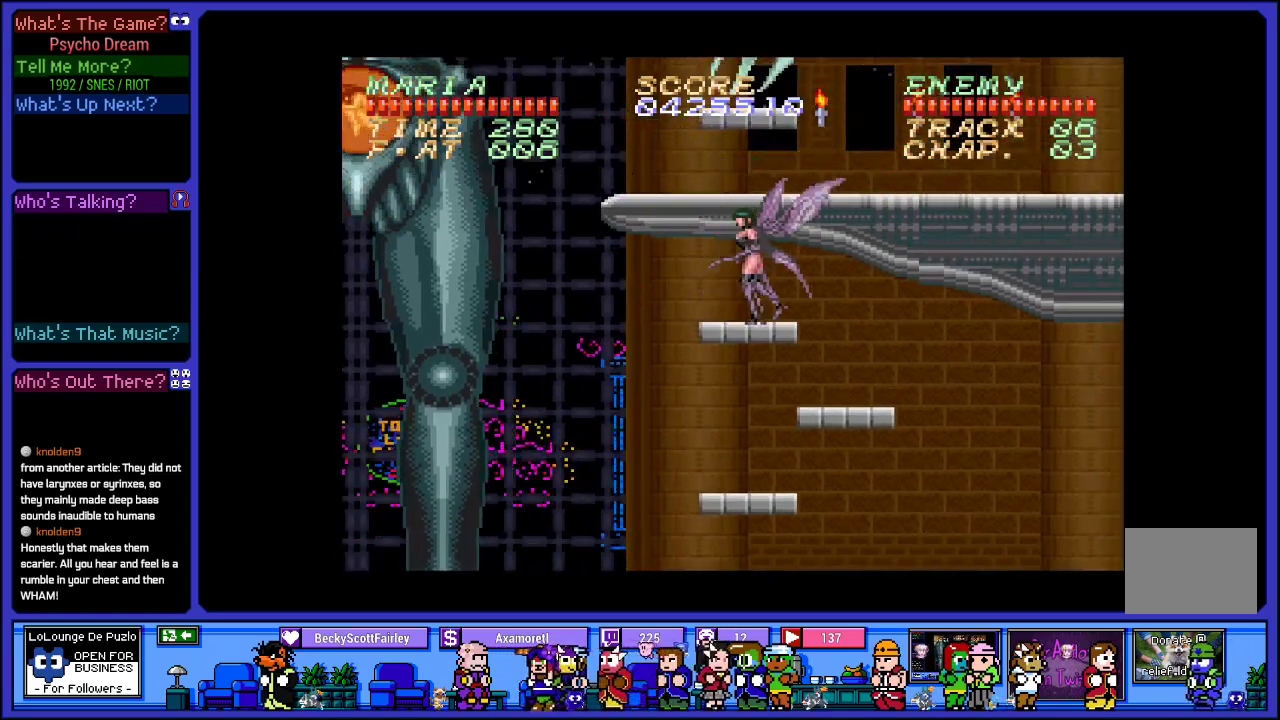
{"buttons": ["CROSS", "R1", "DPAD_RIGHT"], "left_stick": "center", "right_stick": "center", "events": [[33, "DPAD_LEFT", "up"], [317, "DPAD_RIGHT", "down"], [450, "CROSS", "down"]]}
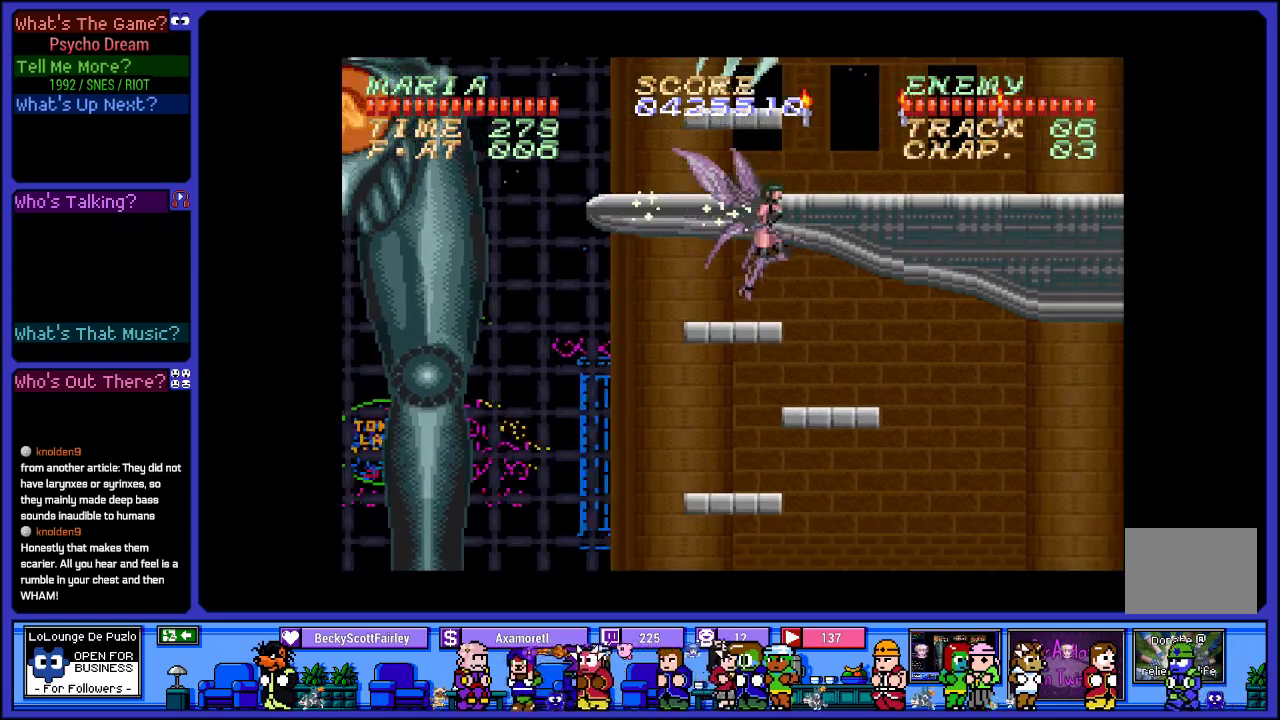
{"buttons": ["SQUARE", "R1", "DPAD_RIGHT"], "left_stick": "center", "right_stick": "center", "events": [[433, "CROSS", "up"], [433, "SQUARE", "down"]]}
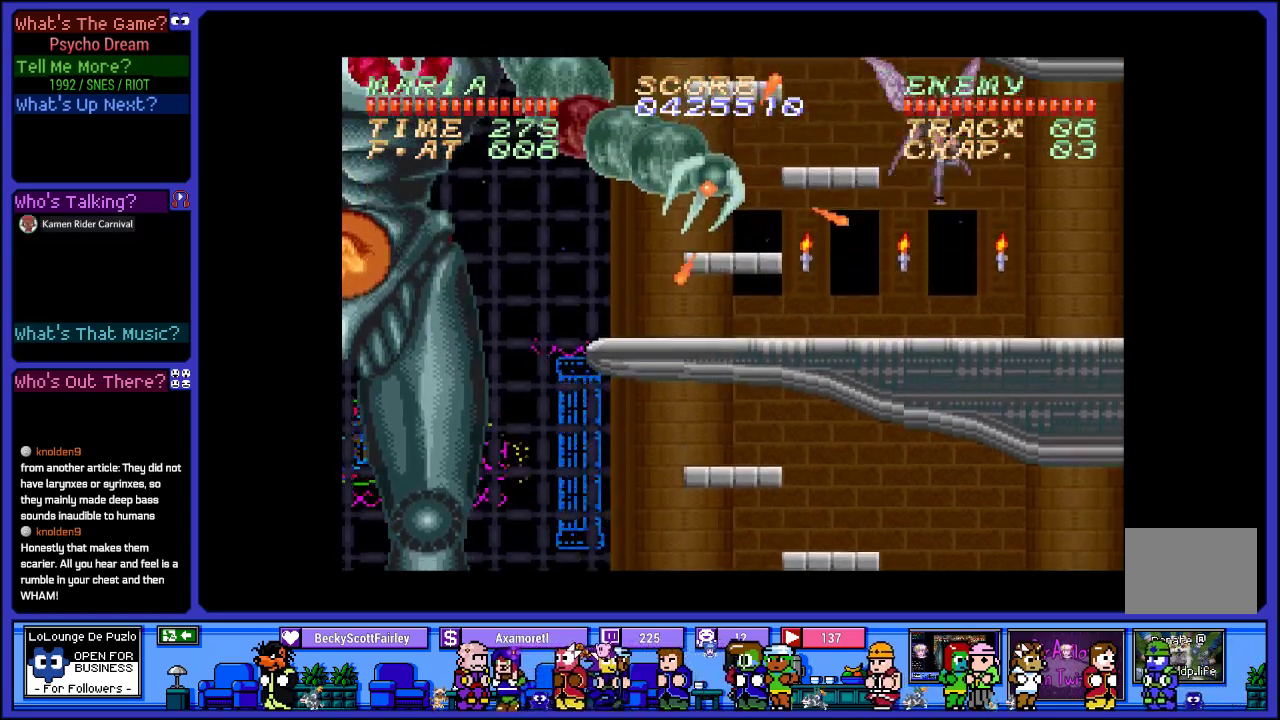
{"buttons": ["R1", "DPAD_RIGHT"], "left_stick": "center", "right_stick": "center", "events": [[67, "DPAD_RIGHT", "up"], [83, "SQUARE", "up"], [150, "DPAD_RIGHT", "down"], [150, "SQUARE", "down"], [333, "SQUARE", "up"]]}
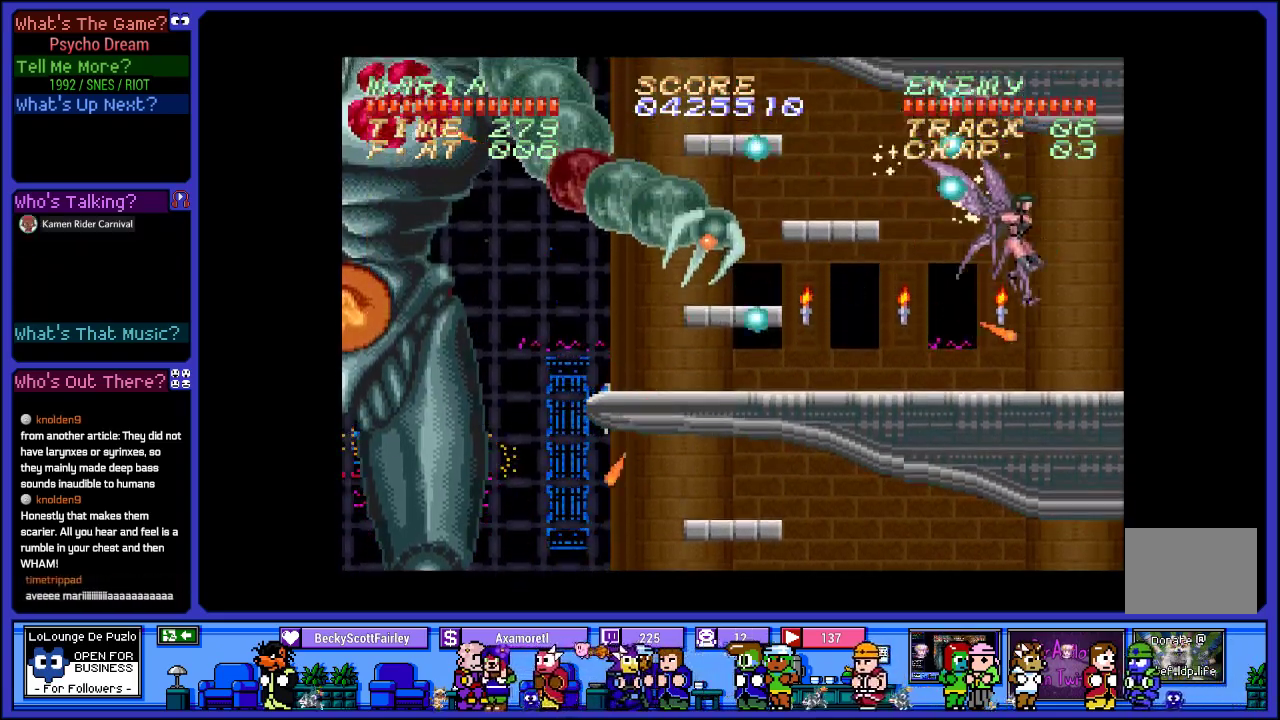
{"buttons": ["R1", "DPAD_LEFT"], "left_stick": "center", "right_stick": "center", "events": [[133, "DPAD_RIGHT", "up"], [217, "DPAD_LEFT", "down"]]}
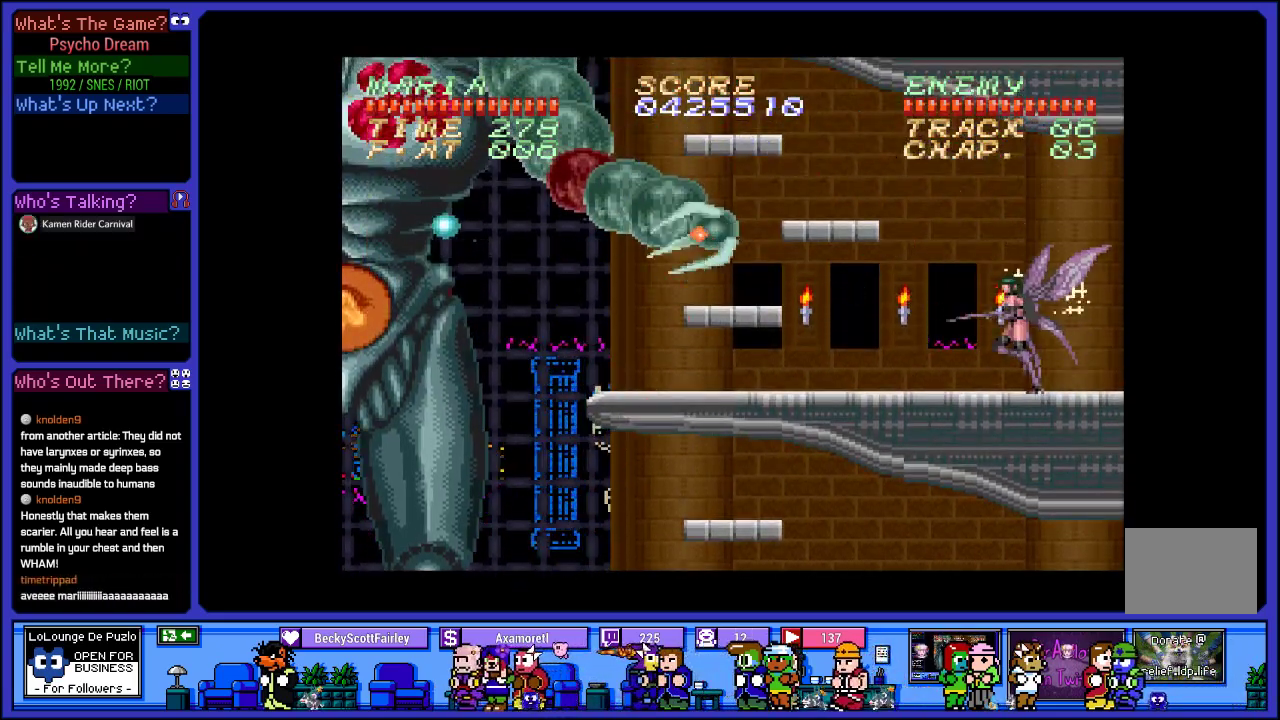
{"buttons": ["SQUARE", "R1", "DPAD_LEFT"], "left_stick": "center", "right_stick": "center", "events": [[17, "DPAD_LEFT", "up"], [50, "CROSS", "down"], [117, "DPAD_LEFT", "down"], [350, "SQUARE", "down"], [450, "CROSS", "up"]]}
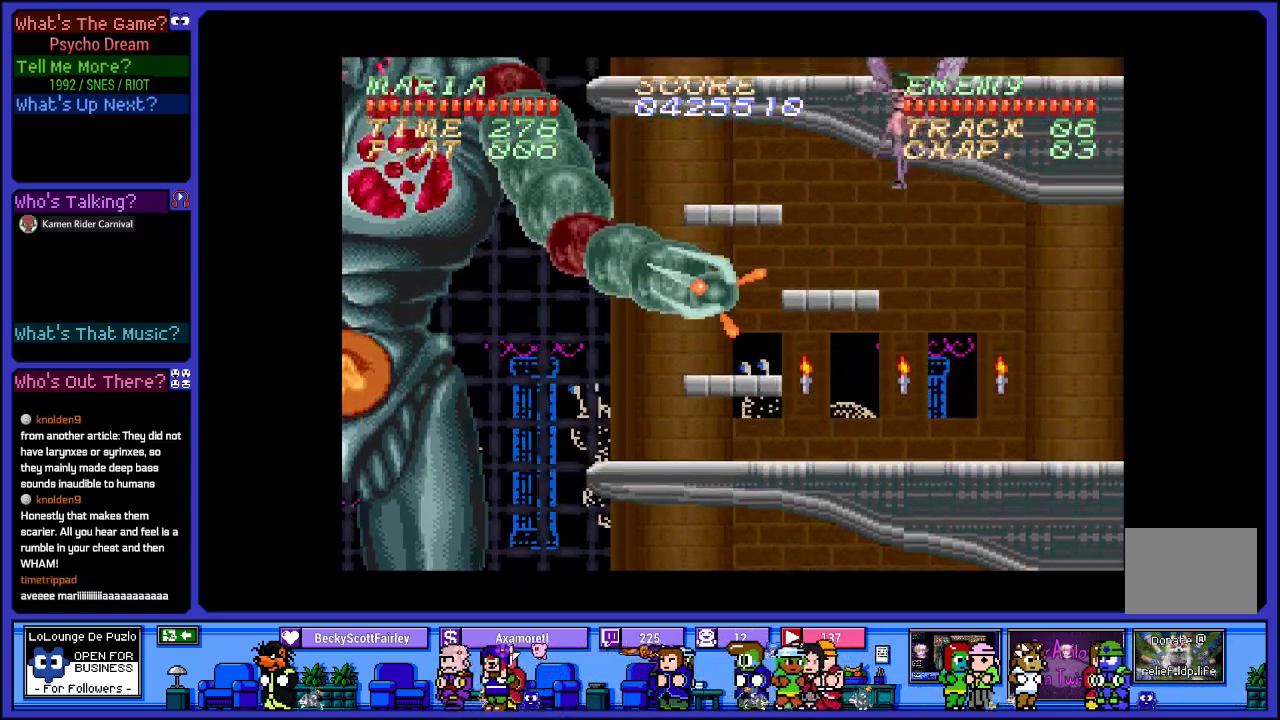
{"buttons": ["SQUARE", "R1"], "left_stick": "center", "right_stick": "center", "events": [[50, "SQUARE", "up"], [150, "SQUARE", "down"], [283, "DPAD_LEFT", "up"], [300, "SQUARE", "up"], [383, "SQUARE", "down"]]}
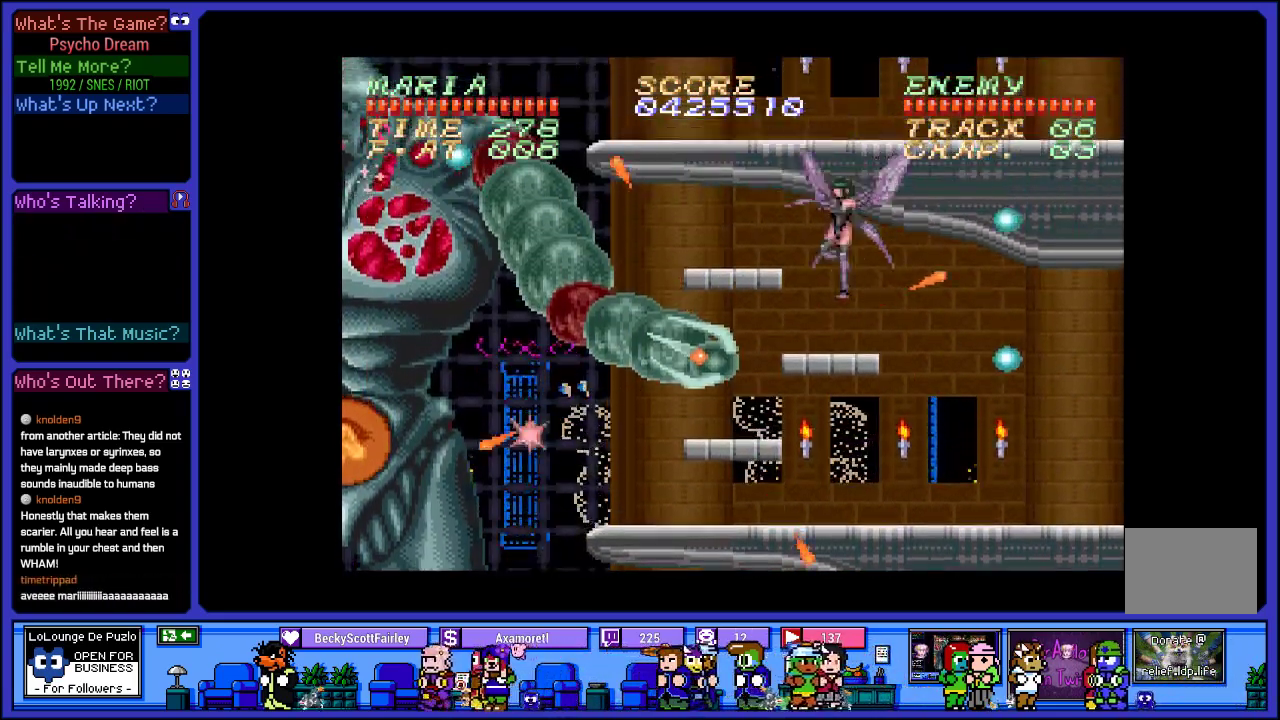
{"buttons": ["CROSS", "R1"], "left_stick": "center", "right_stick": "center", "events": [[33, "SQUARE", "up"], [150, "SQUARE", "down"], [267, "SQUARE", "up"], [500, "CROSS", "down"]]}
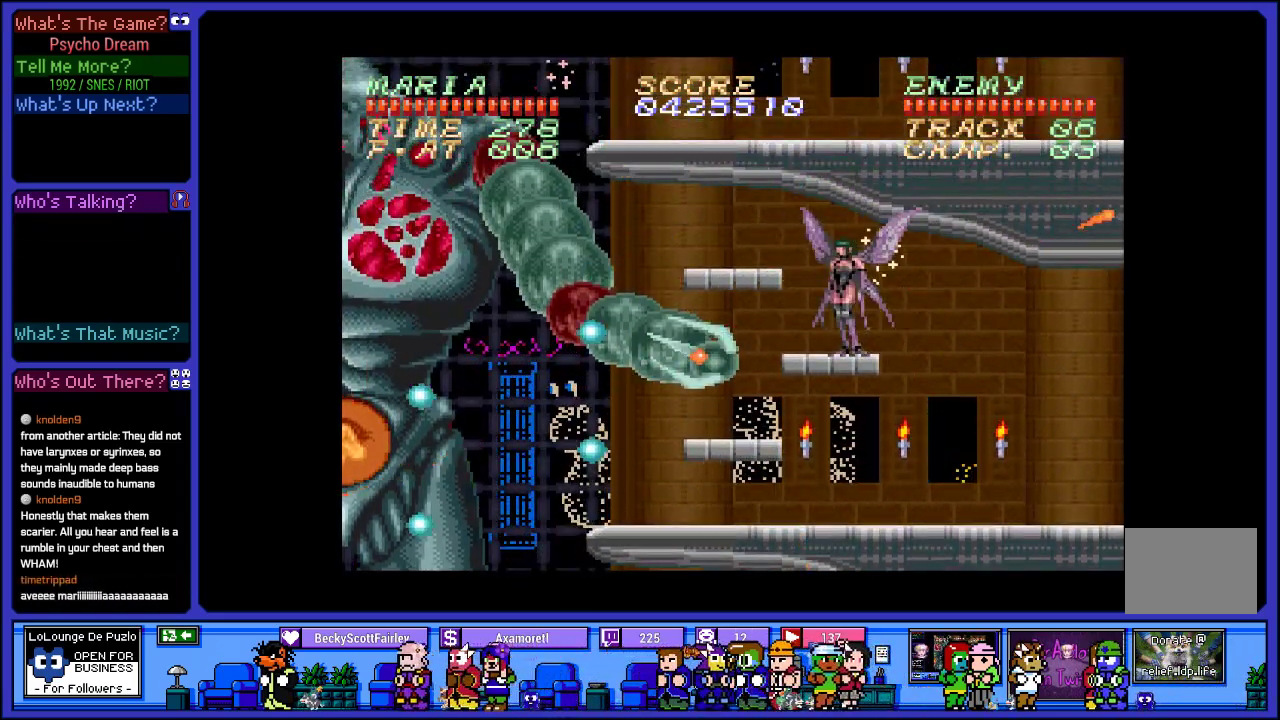
{"buttons": ["R1", "DPAD_LEFT"], "left_stick": "center", "right_stick": "center", "events": [[33, "DPAD_LEFT", "down"], [233, "SQUARE", "down"], [467, "SQUARE", "up"], [483, "CROSS", "up"]]}
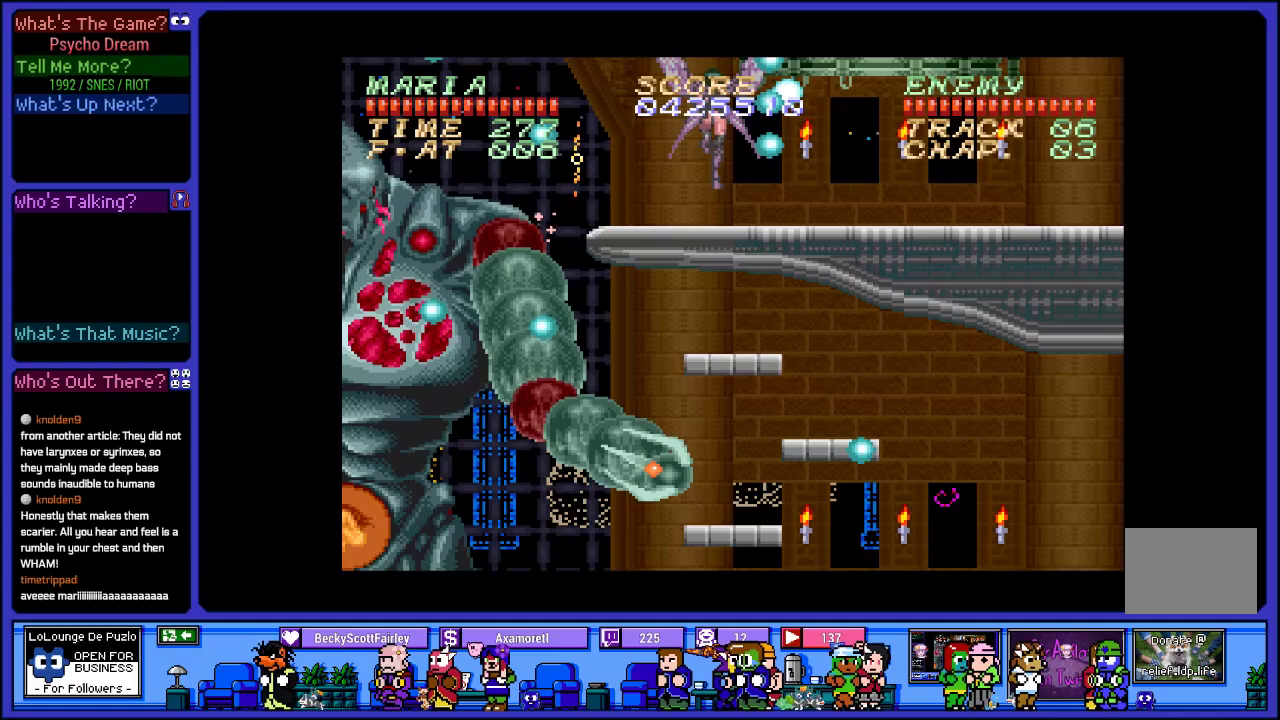
{"buttons": ["R1", "DPAD_LEFT"], "left_stick": "center", "right_stick": "center", "events": [[17, "DPAD_LEFT", "up"], [100, "SQUARE", "down"], [250, "SQUARE", "up"], [350, "SQUARE", "down"], [417, "DPAD_LEFT", "down"], [483, "SQUARE", "up"]]}
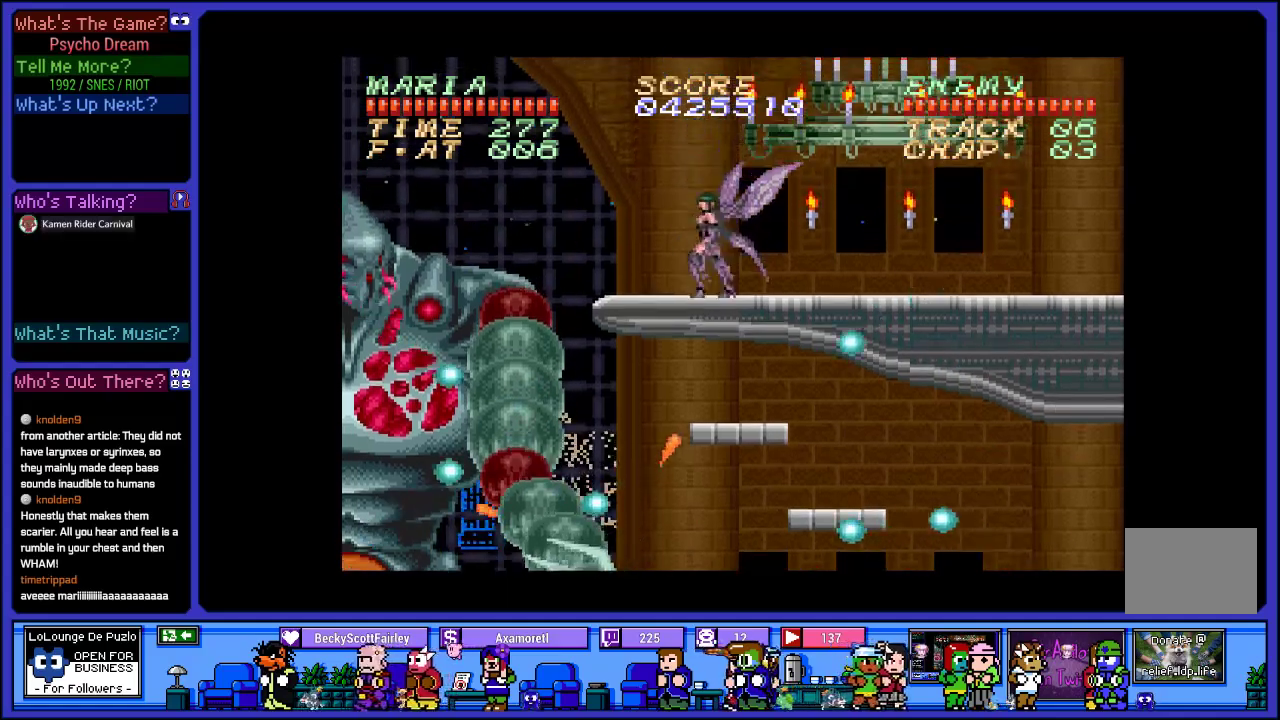
{"buttons": ["SQUARE", "R1", "DPAD_LEFT"], "left_stick": "center", "right_stick": "center", "events": [[117, "DPAD_LEFT", "up"], [183, "CROSS", "down"], [233, "DPAD_LEFT", "down"], [450, "SQUARE", "down"], [500, "CROSS", "up"]]}
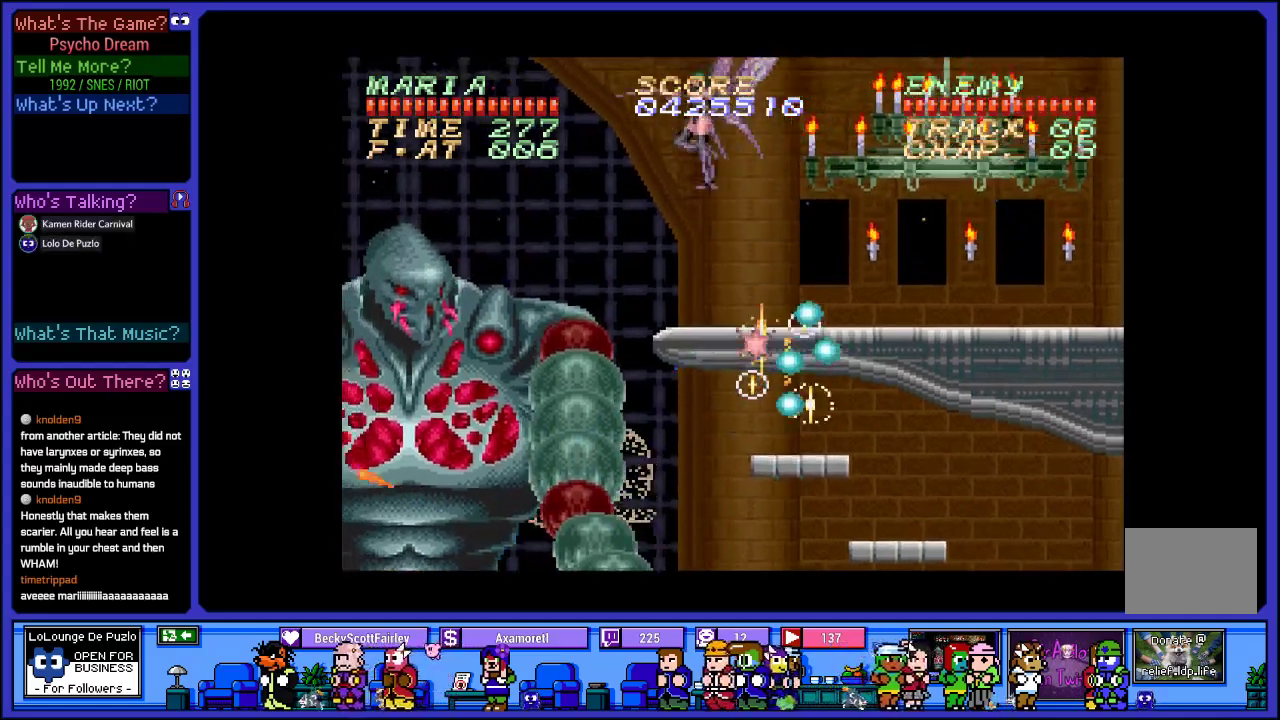
{"buttons": ["SQUARE", "R1", "DPAD_RIGHT"], "left_stick": "center", "right_stick": "center", "events": [[133, "SQUARE", "up"], [183, "DPAD_LEFT", "up"], [217, "SQUARE", "down"], [350, "SQUARE", "up"], [400, "DPAD_RIGHT", "down"], [450, "SQUARE", "down"]]}
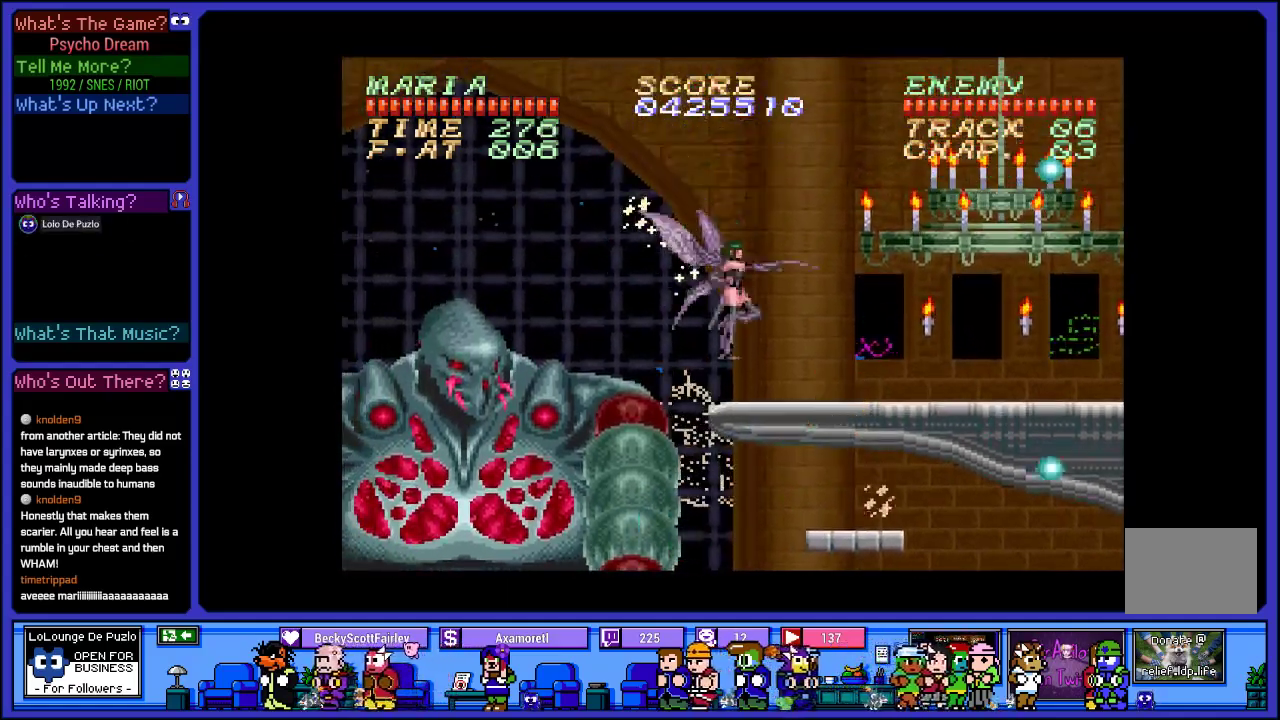
{"buttons": ["R1", "DPAD_RIGHT"], "left_stick": "center", "right_stick": "center", "events": [[50, "DPAD_RIGHT", "up"], [100, "SQUARE", "up"], [167, "DPAD_LEFT", "down"], [217, "SQUARE", "down"], [267, "DPAD_LEFT", "up"], [333, "SQUARE", "up"], [417, "DPAD_RIGHT", "down"]]}
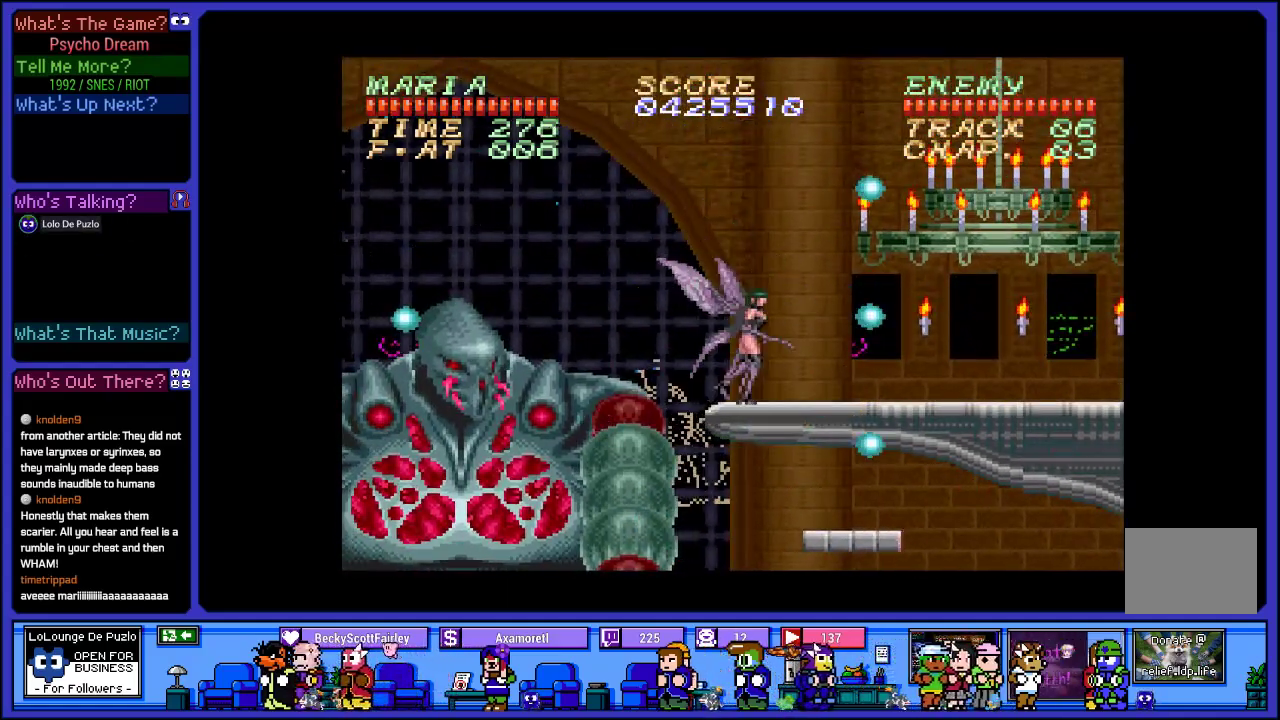
{"buttons": ["CROSS", "R1", "DPAD_LEFT"], "left_stick": "center", "right_stick": "center", "events": [[100, "SQUARE", "down"], [267, "SQUARE", "up"], [283, "DPAD_RIGHT", "up"], [400, "CROSS", "down"], [433, "DPAD_LEFT", "down"]]}
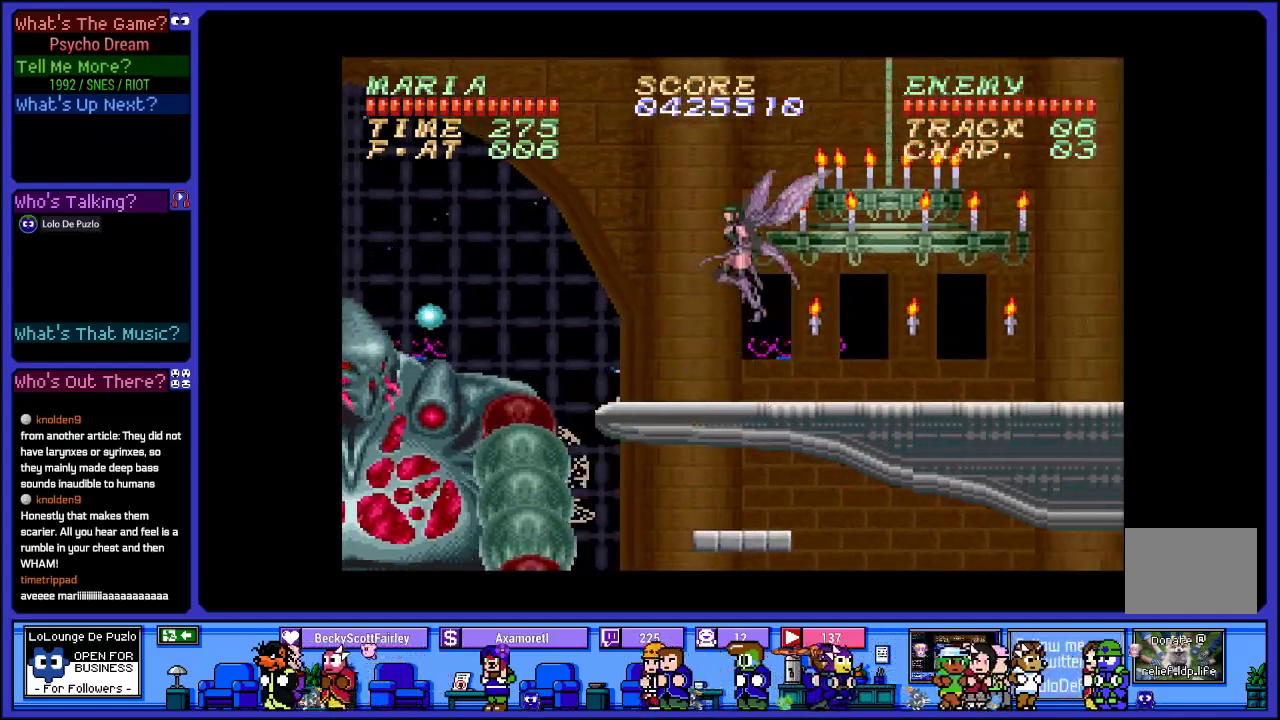
{"buttons": ["SQUARE", "R1"], "left_stick": "center", "right_stick": "center", "events": [[50, "SQUARE", "down"], [117, "CROSS", "up"], [183, "SQUARE", "up"], [283, "DPAD_LEFT", "up"], [283, "SQUARE", "down"], [400, "SQUARE", "up"], [500, "SQUARE", "down"]]}
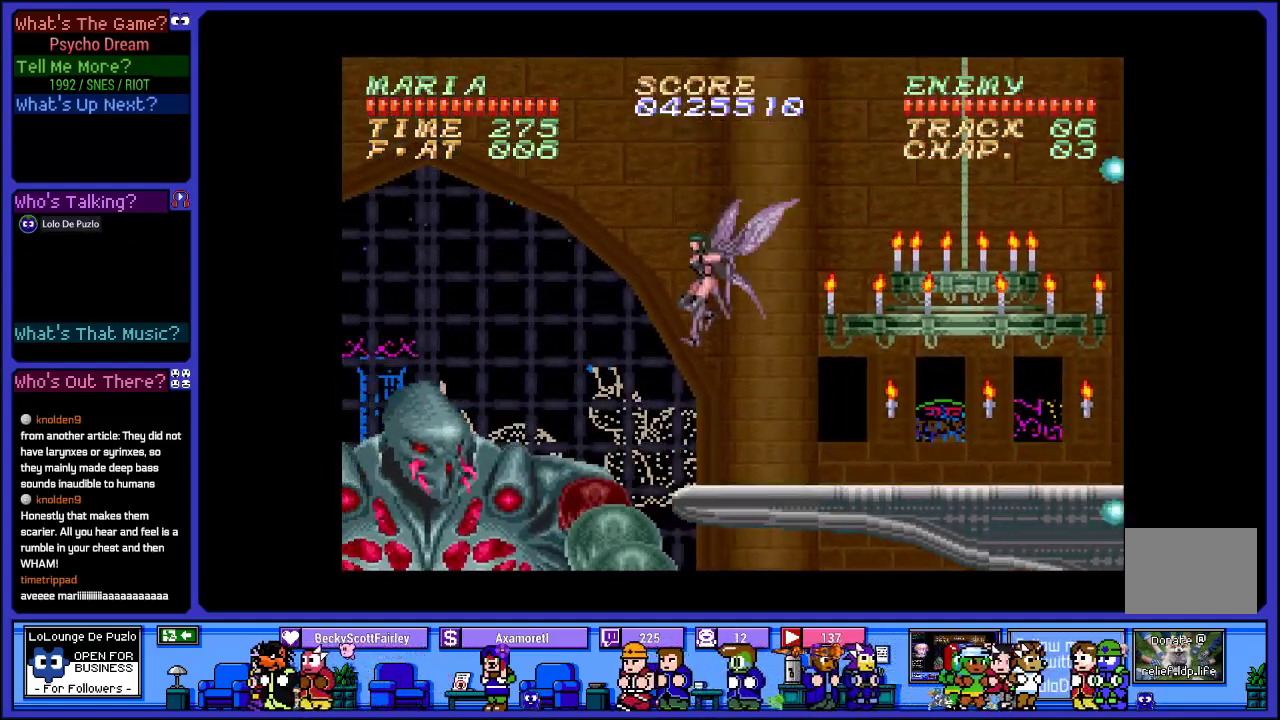
{"buttons": ["CROSS", "R1"], "left_stick": "center", "right_stick": "center", "events": [[117, "SQUARE", "up"], [200, "DPAD_LEFT", "down"], [217, "SQUARE", "down"], [317, "DPAD_LEFT", "up"], [350, "SQUARE", "up"], [483, "CROSS", "down"]]}
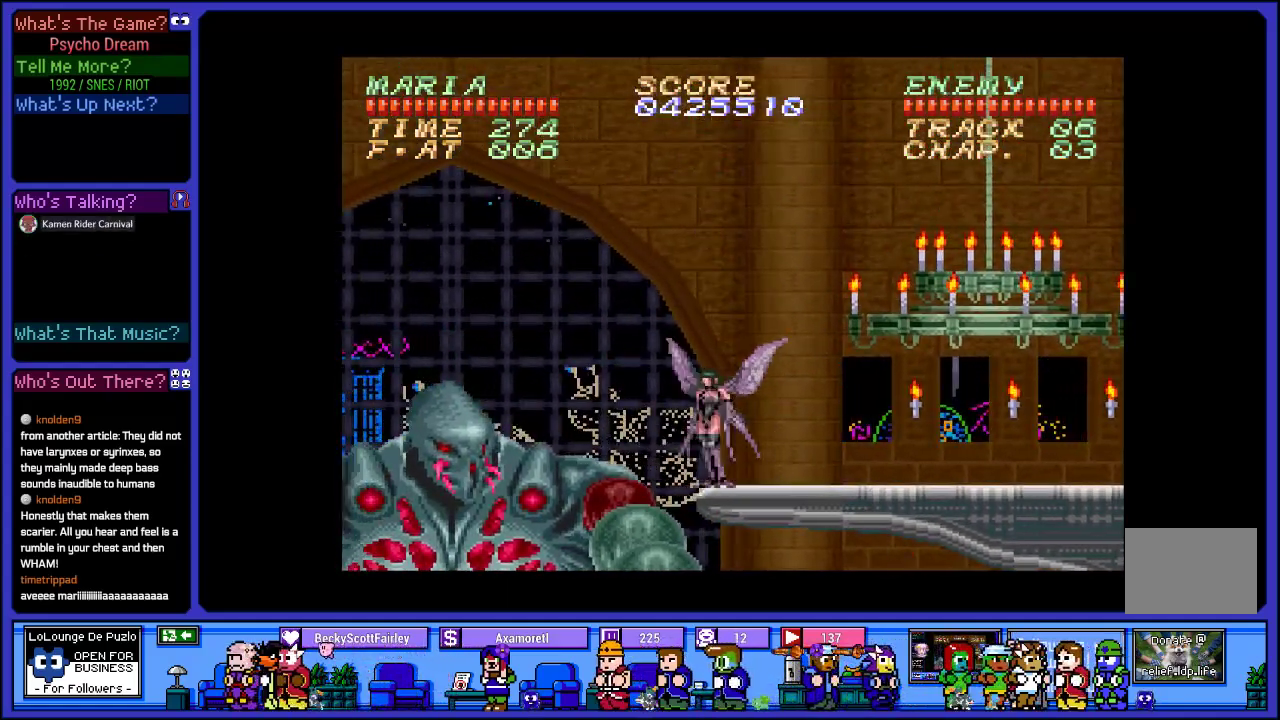
{"buttons": ["R1", "DPAD_LEFT"], "left_stick": "center", "right_stick": "center", "events": [[33, "SQUARE", "down"], [167, "DPAD_LEFT", "down"], [217, "CROSS", "up"], [233, "SQUARE", "up"], [333, "SQUARE", "down"], [467, "SQUARE", "up"]]}
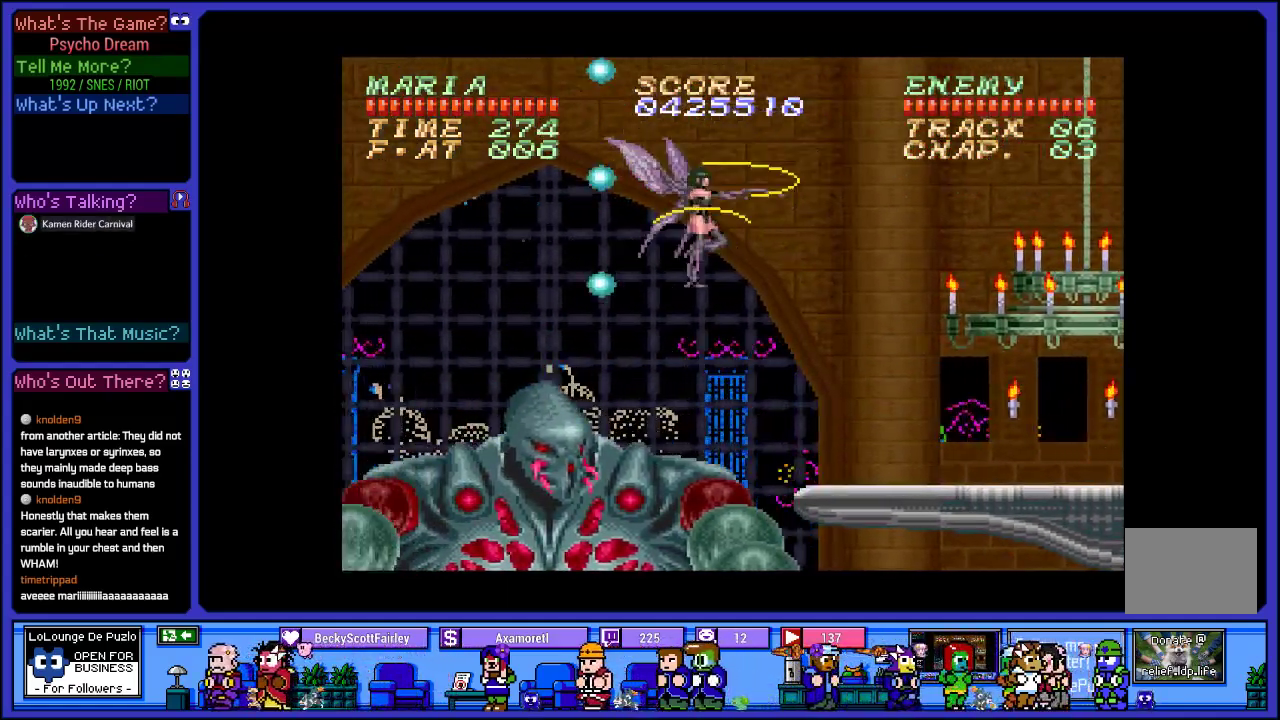
{"buttons": ["CROSS", "SQUARE", "R1"], "left_stick": "center", "right_stick": "center", "events": [[50, "SQUARE", "down"], [167, "SQUARE", "up"], [217, "DPAD_LEFT", "up"], [400, "CROSS", "down"], [467, "SQUARE", "down"]]}
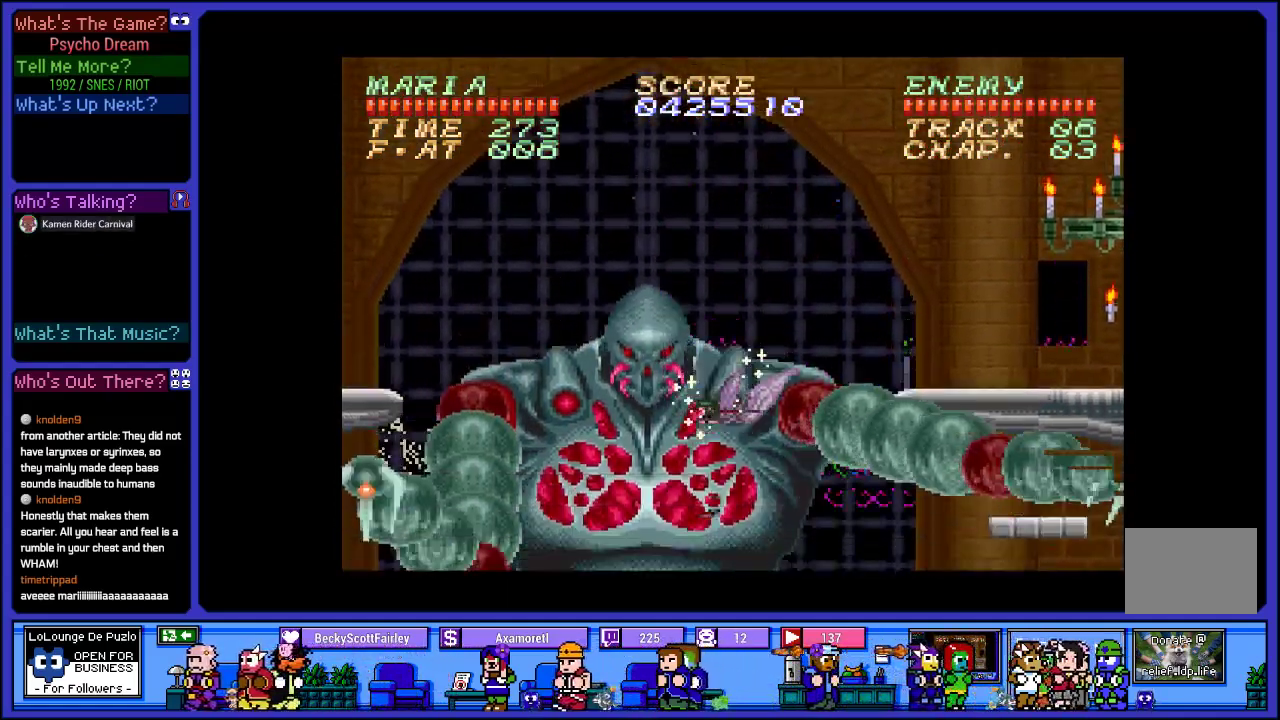
{"buttons": ["SQUARE", "R1"], "left_stick": "center", "right_stick": "center", "events": [[33, "CROSS", "up"], [167, "SQUARE", "up"], [250, "SQUARE", "down"], [317, "DPAD_LEFT", "down"], [350, "SQUARE", "up"], [433, "SQUARE", "down"], [500, "DPAD_LEFT", "up"]]}
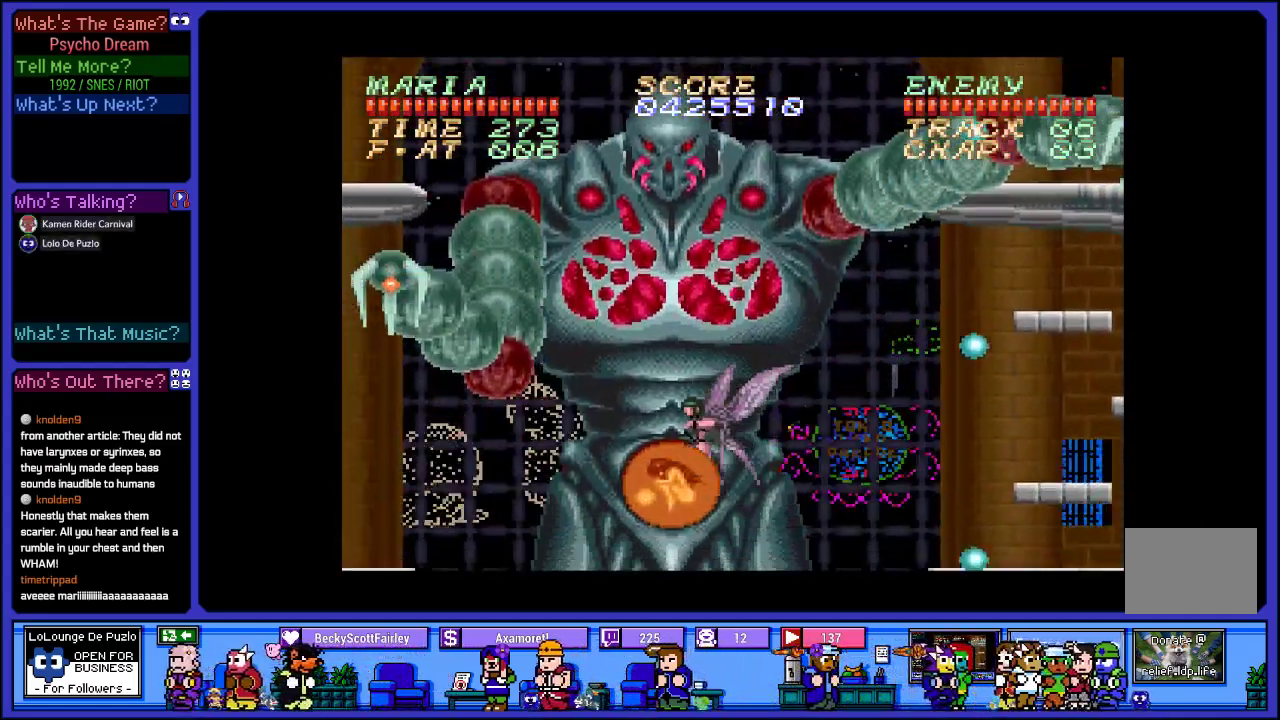
{"buttons": ["R1", "DPAD_UP"], "left_stick": "center", "right_stick": "center", "events": [[33, "SQUARE", "up"], [117, "SQUARE", "down"], [217, "SQUARE", "up"], [300, "SQUARE", "down"], [317, "DPAD_UP", "down"], [417, "SQUARE", "up"]]}